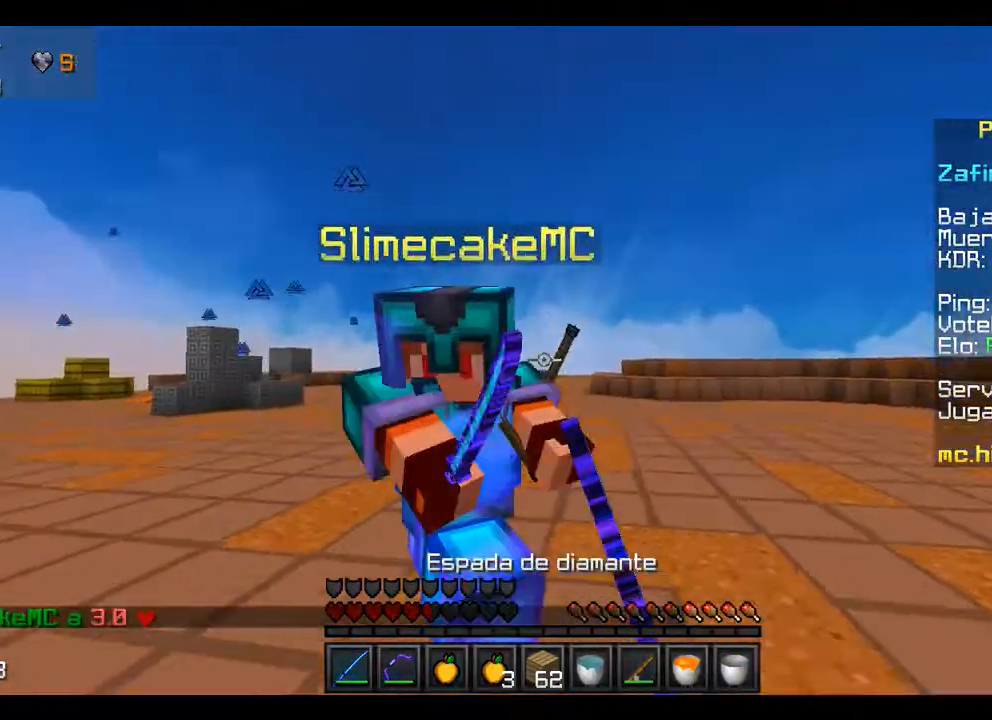
Gameplay with keyboard and mouse; each line is a JSON object with the keys and mouse buttons held at the frame after it. "events" lists presses ("down") and releases ("up") of "a", "d", "s", "w", "mouse_left" and "mouse_right" between this image and that frame as [ms after this image, input, new state], when the widget could be followed in between. "mouse_left", "mouse_right" = the "left", "right" buttons of the "mouse" list. No other keys are recorded. Fast repeated clicks can show as one long hold. Mouse movement is not recorded.
{"keys": [], "mouse": [], "events": [[33, "mouse_left", "up"], [100, "mouse_left", "down"], [100, "w", "up"], [167, "w", "down"], [233, "mouse_left", "up"], [267, "mouse_left", "down"], [267, "w", "up"], [400, "mouse_left", "up"], [400, "w", "down"], [433, "mouse_left", "down"], [467, "w", "up"], [500, "mouse_left", "up"]]}
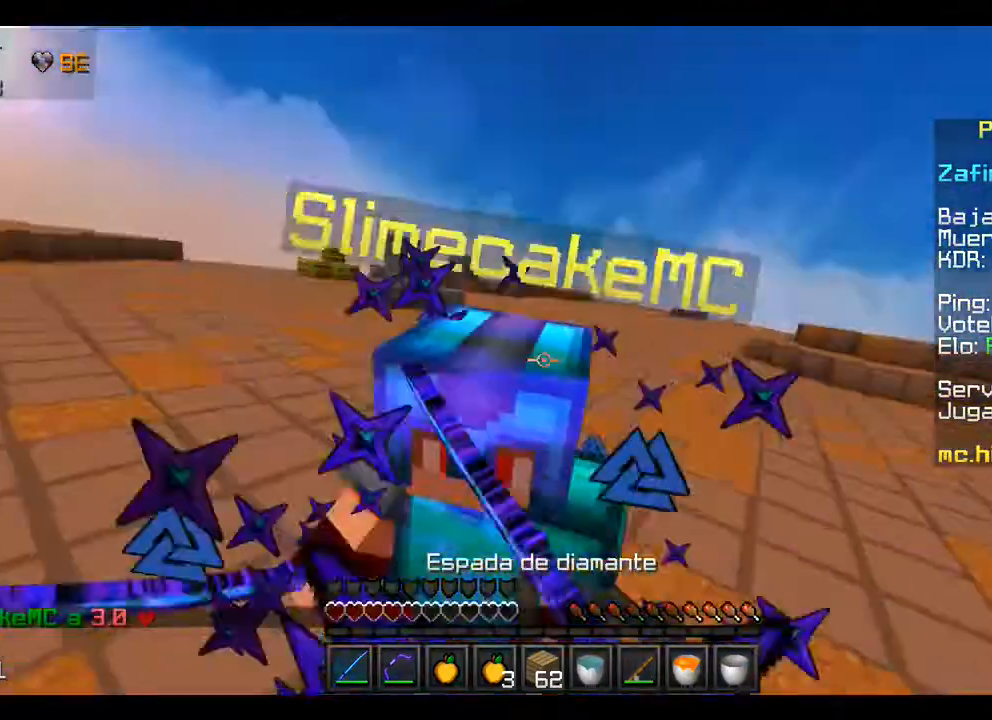
{"keys": ["a", "w"], "mouse": [], "events": [[67, "mouse_left", "down"], [67, "w", "down"], [167, "mouse_left", "up"], [167, "w", "up"], [200, "mouse_left", "down"], [200, "w", "down"], [267, "a", "down"], [333, "mouse_left", "up"], [433, "a", "up"], [433, "mouse_left", "down"], [467, "a", "down"], [500, "mouse_left", "up"]]}
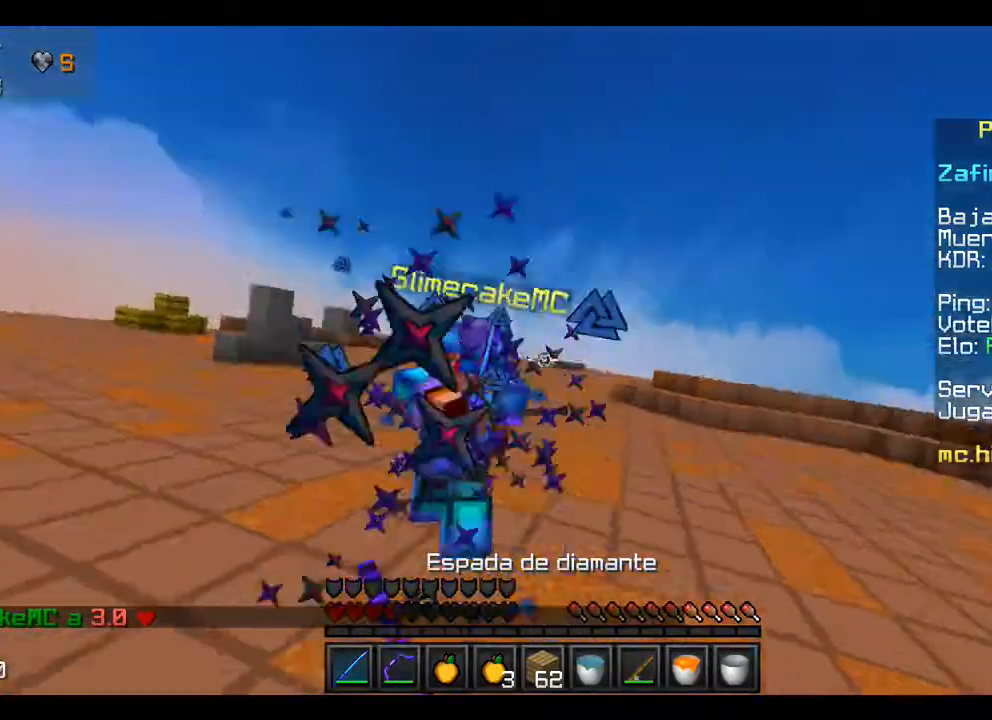
{"keys": ["a", "w"], "mouse": [], "events": [[67, "a", "up"], [67, "mouse_left", "down"], [167, "a", "down"], [167, "mouse_left", "up"], [200, "mouse_left", "down"], [333, "mouse_left", "up"], [367, "a", "up"], [400, "mouse_left", "down"], [500, "a", "down"], [500, "mouse_left", "up"]]}
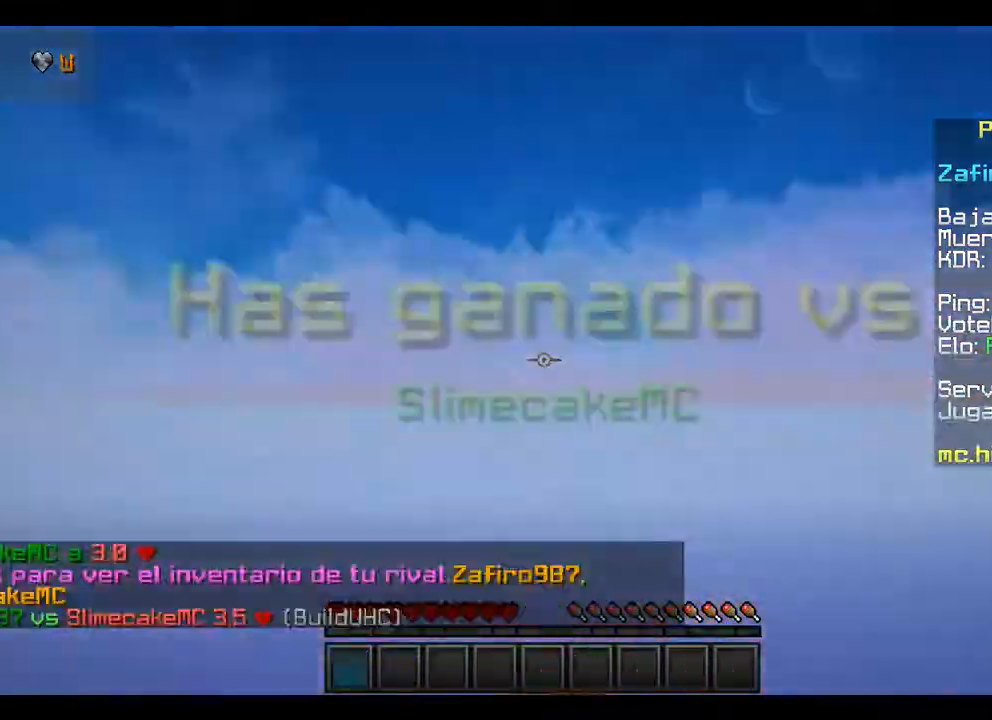
{"keys": [], "mouse": [], "events": [[67, "mouse_left", "down"], [133, "a", "up"], [200, "mouse_left", "up"], [267, "w", "up"]]}
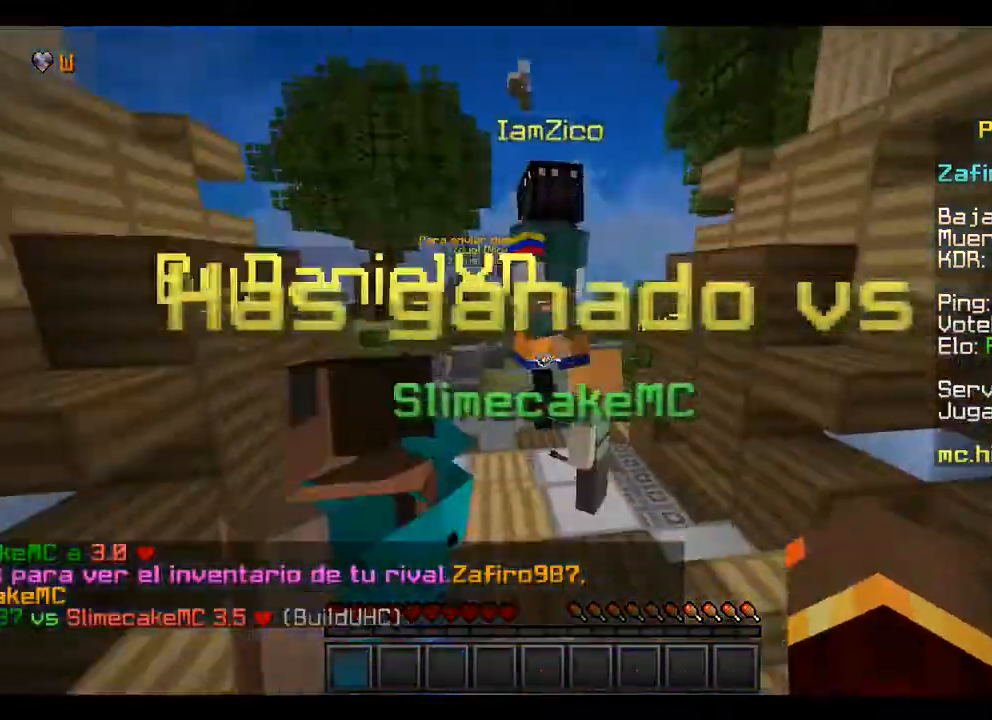
{"keys": ["w"], "mouse": [], "events": [[167, "w", "down"]]}
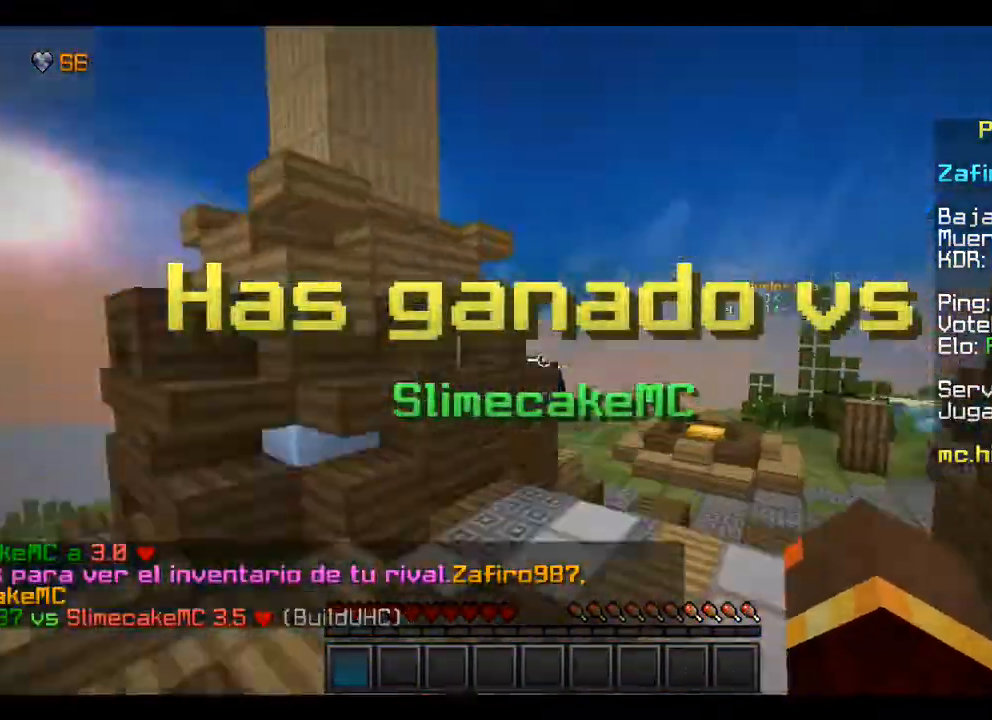
{"keys": ["w"], "mouse": [], "events": []}
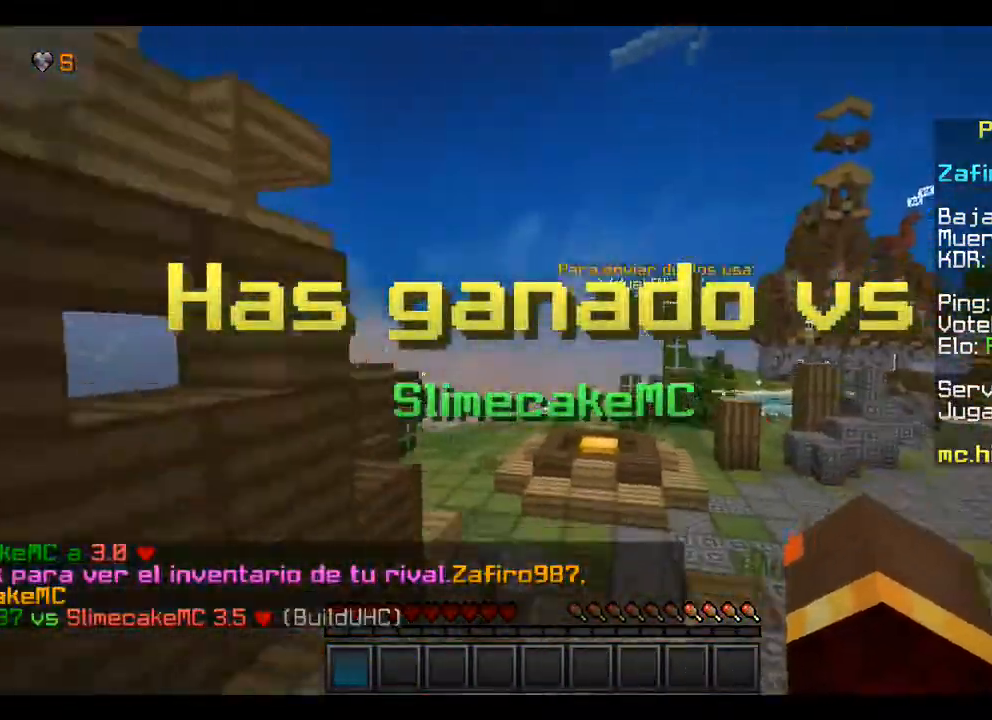
{"keys": ["w"], "mouse": [], "events": []}
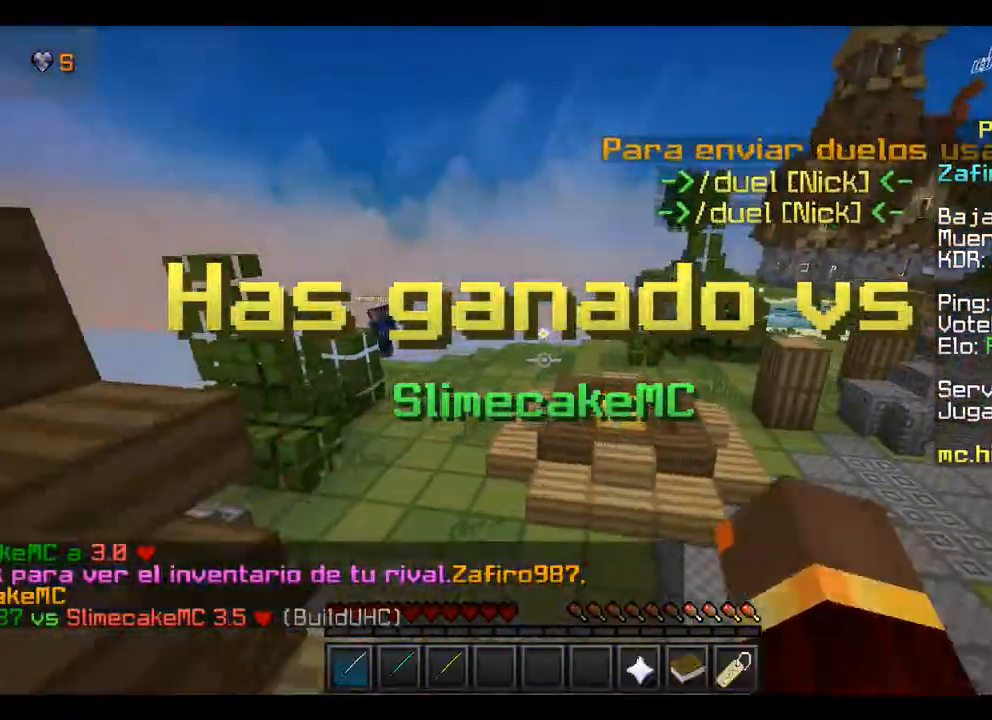
{"keys": ["w"], "mouse": [], "events": []}
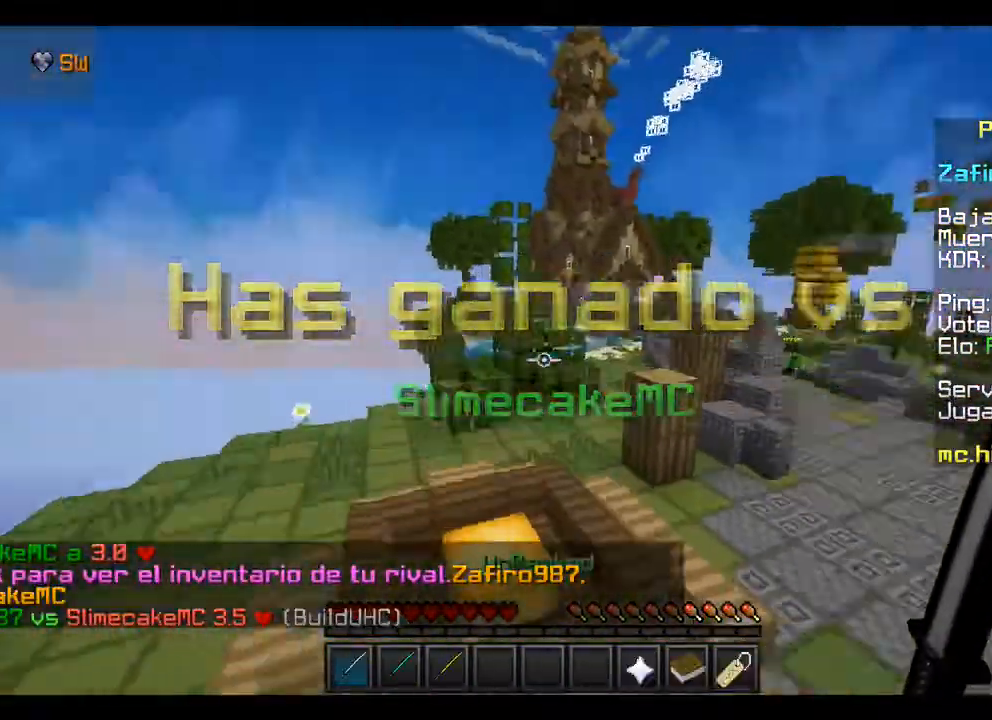
{"keys": ["w"], "mouse": [], "events": []}
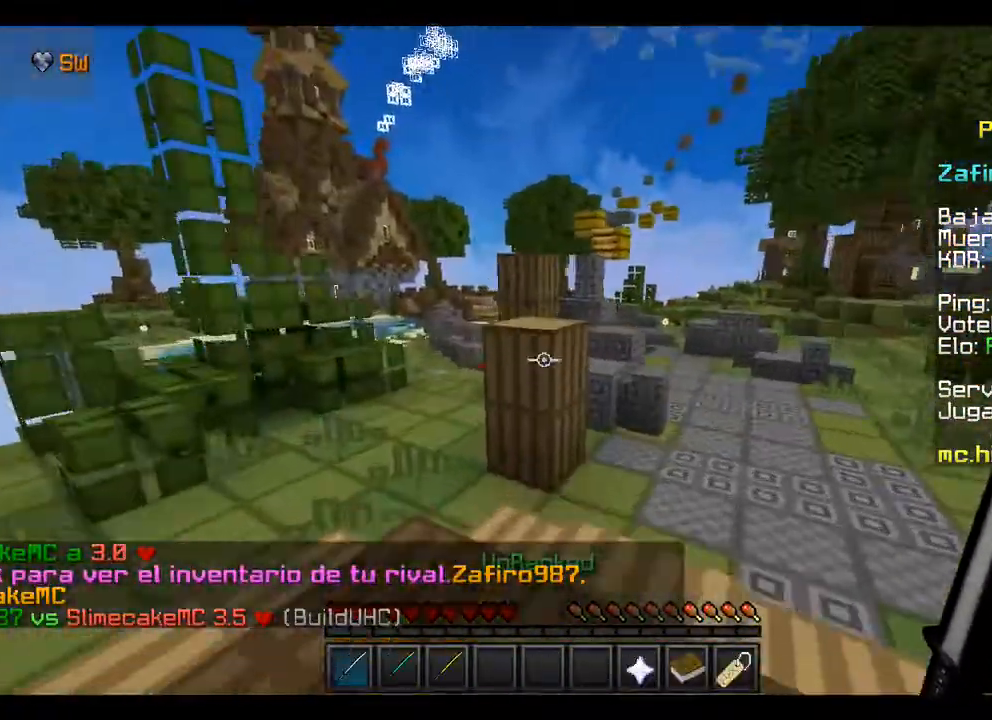
{"keys": ["w"], "mouse": [], "events": []}
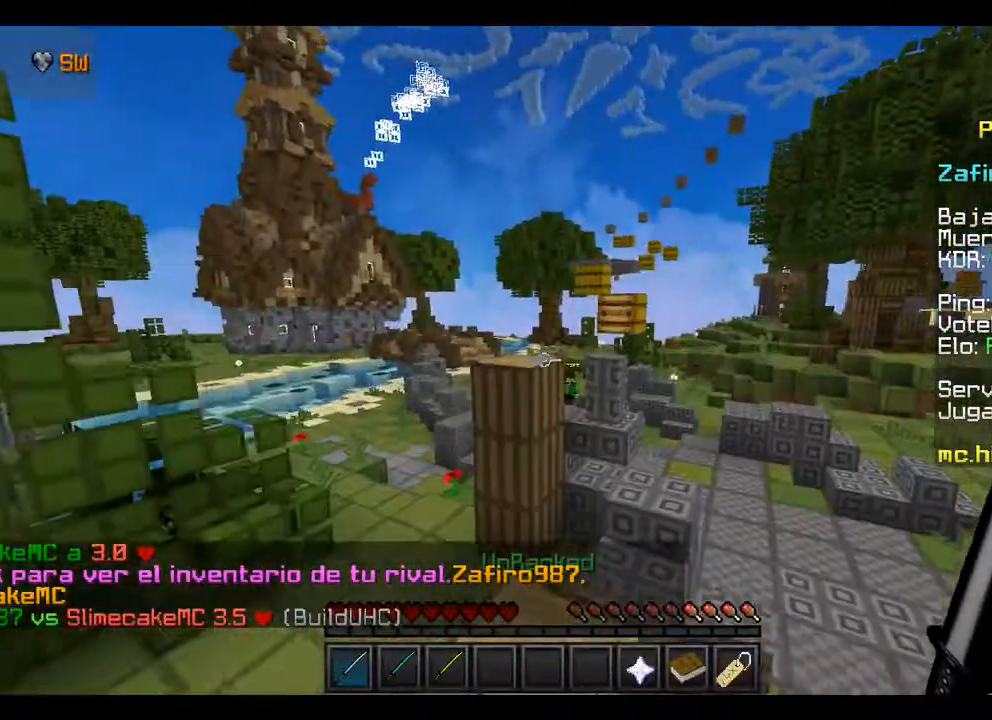
{"keys": ["w"], "mouse": [], "events": []}
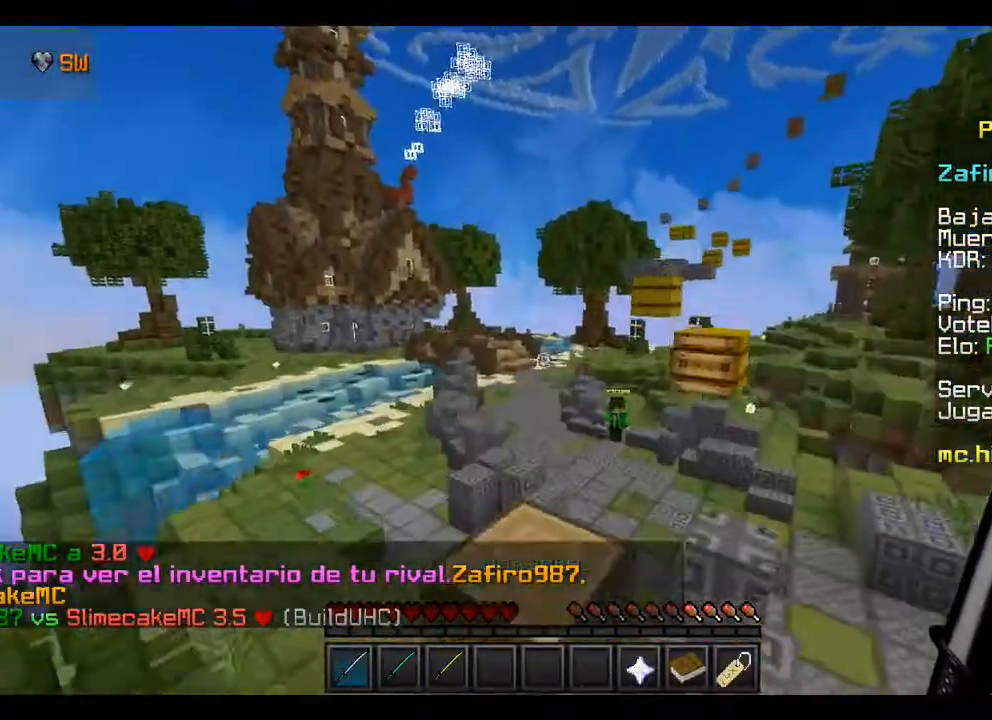
{"keys": ["w"], "mouse": [], "events": []}
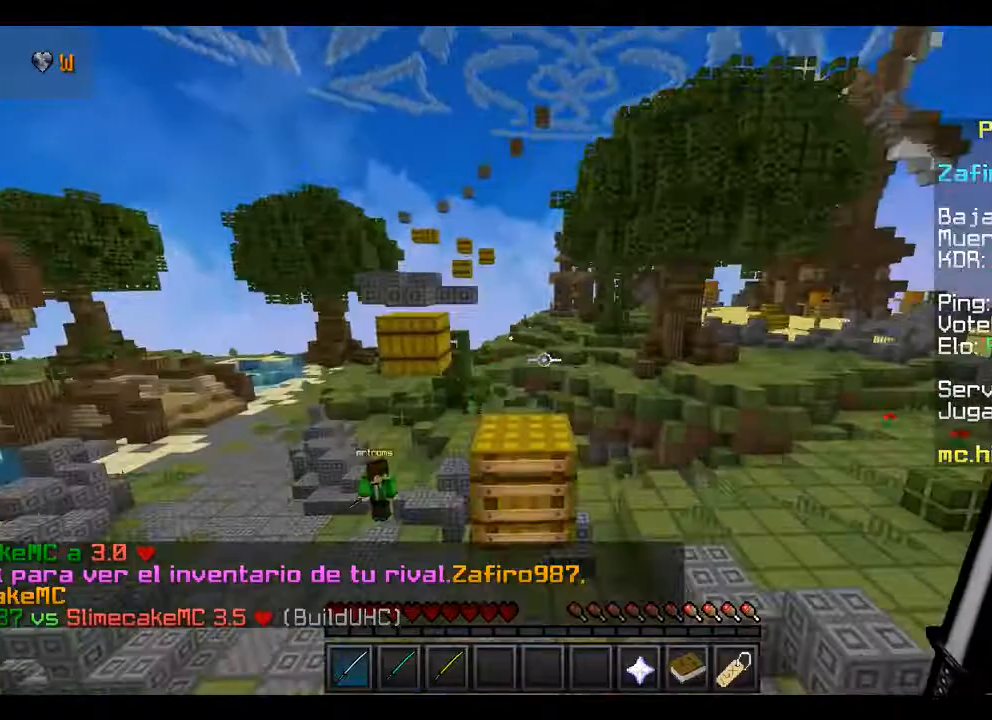
{"keys": ["w"], "mouse": [], "events": []}
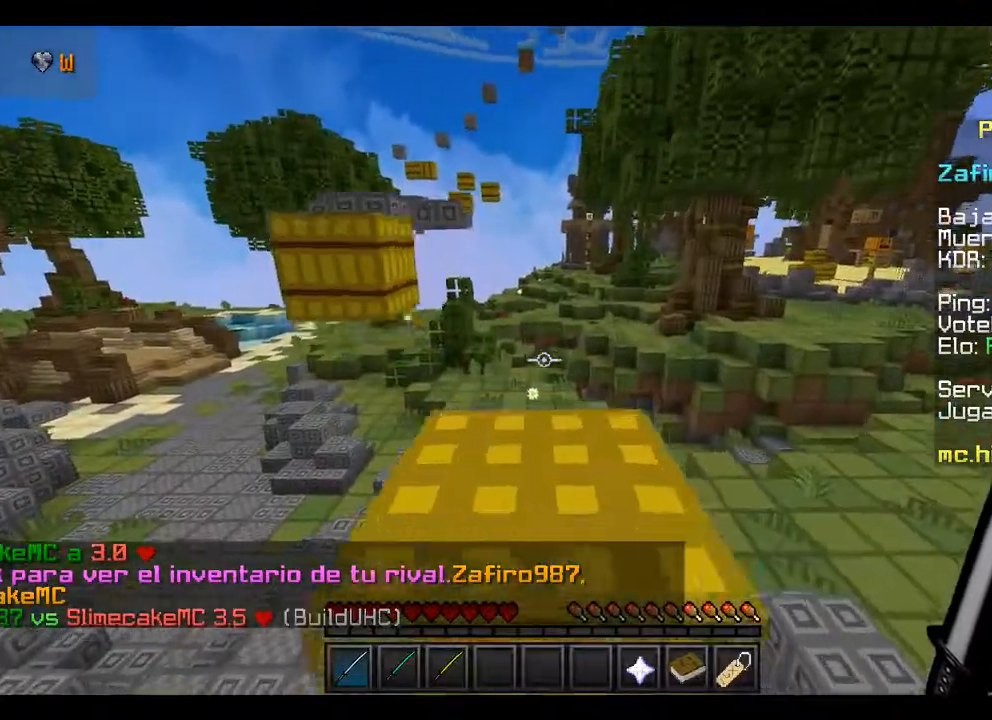
{"keys": ["w"], "mouse": [], "events": []}
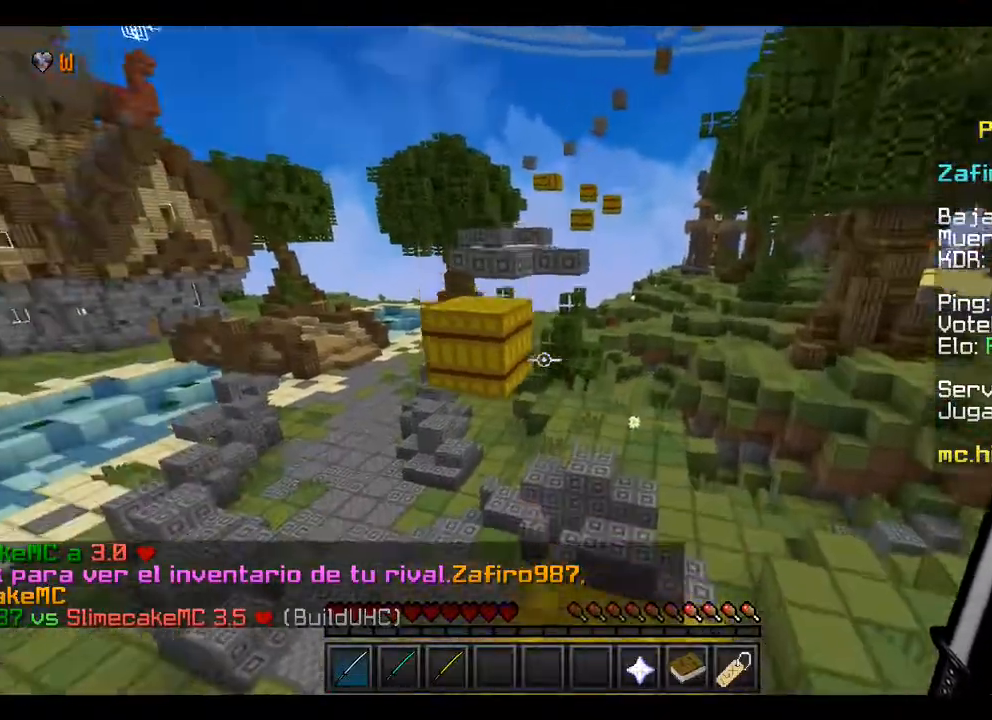
{"keys": ["w"], "mouse": [], "events": []}
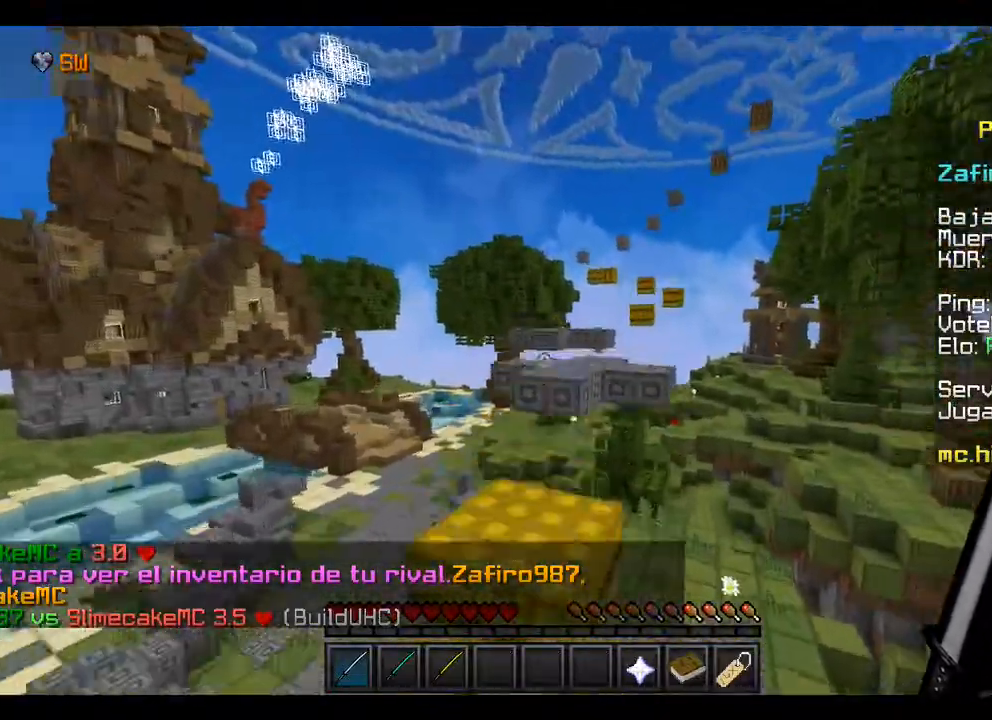
{"keys": ["w"], "mouse": [], "events": []}
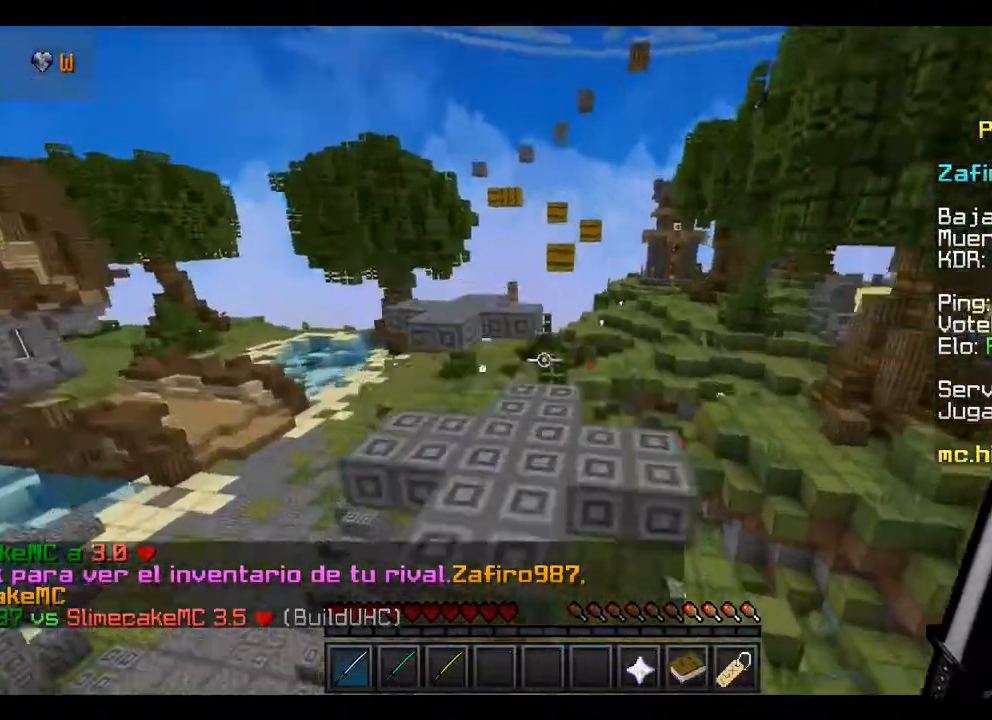
{"keys": ["w"], "mouse": [], "events": []}
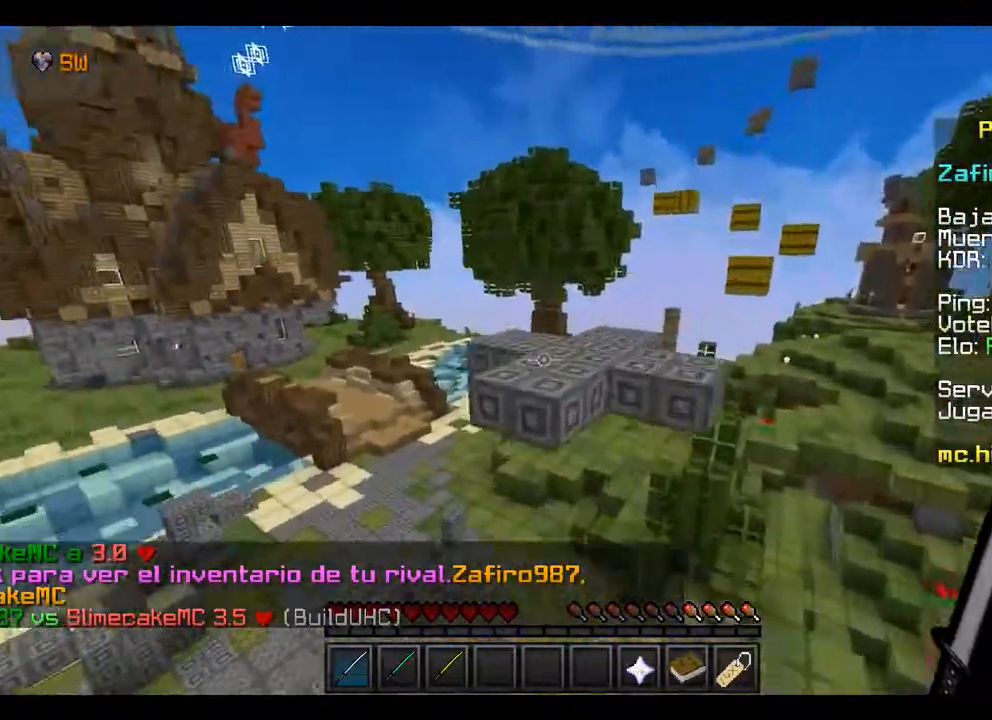
{"keys": ["w"], "mouse": [], "events": []}
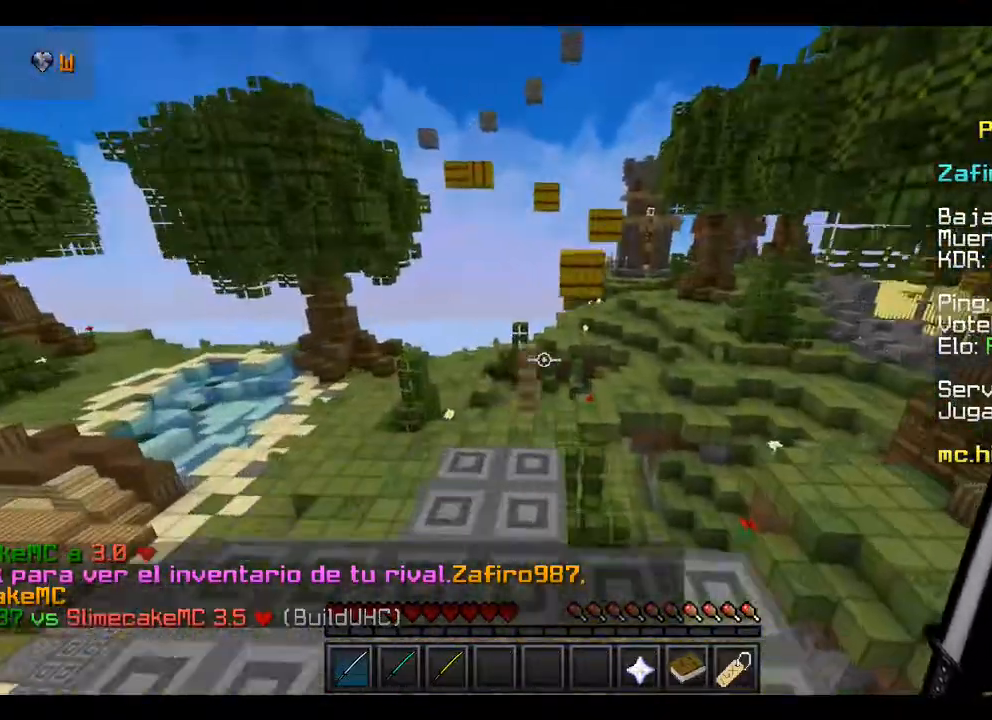
{"keys": ["w"], "mouse": [], "events": []}
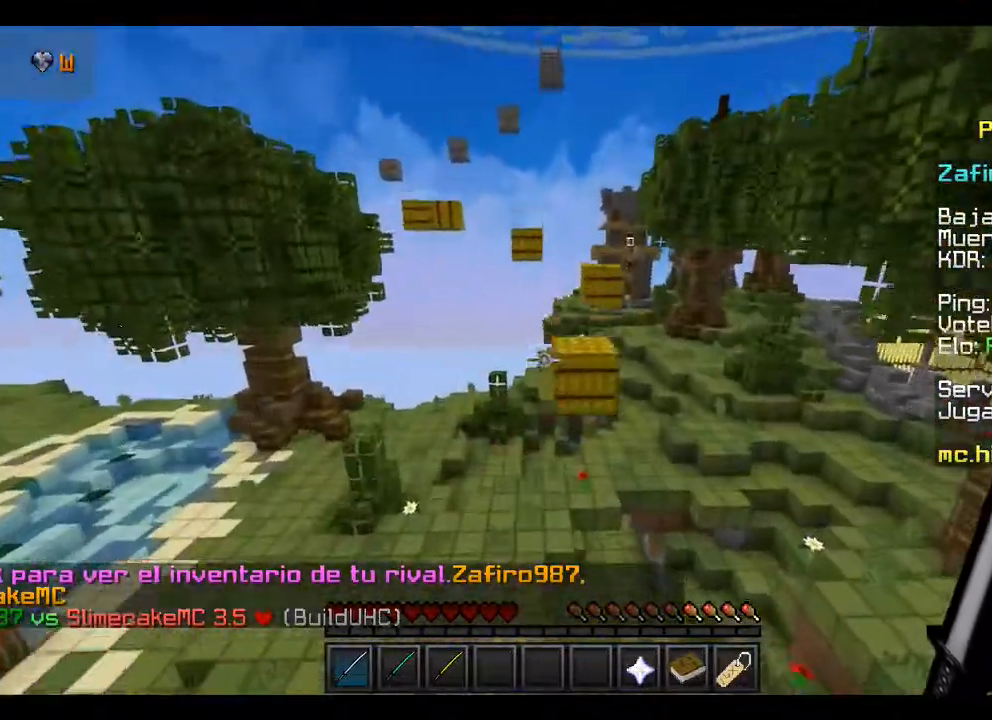
{"keys": ["w"], "mouse": [], "events": []}
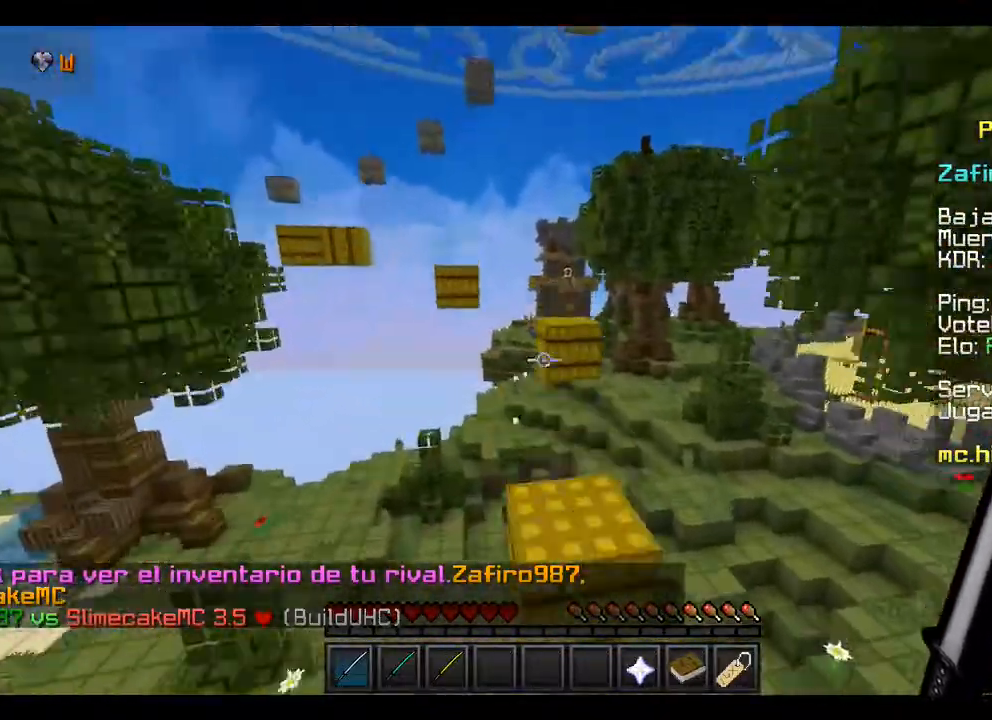
{"keys": ["w"], "mouse": [], "events": []}
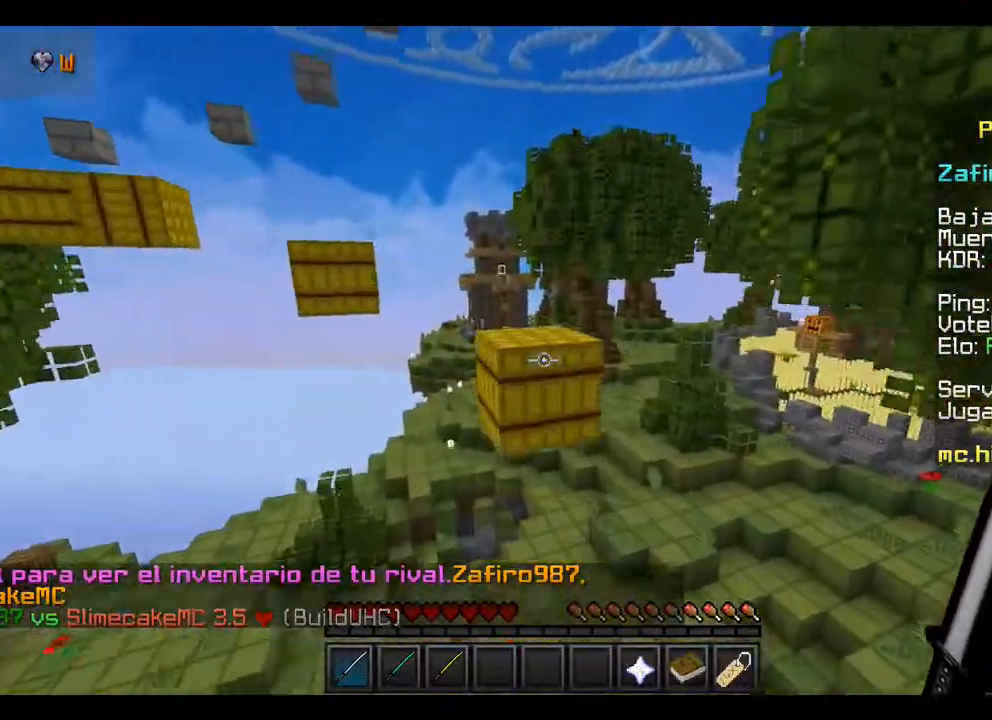
{"keys": ["w"], "mouse": [], "events": []}
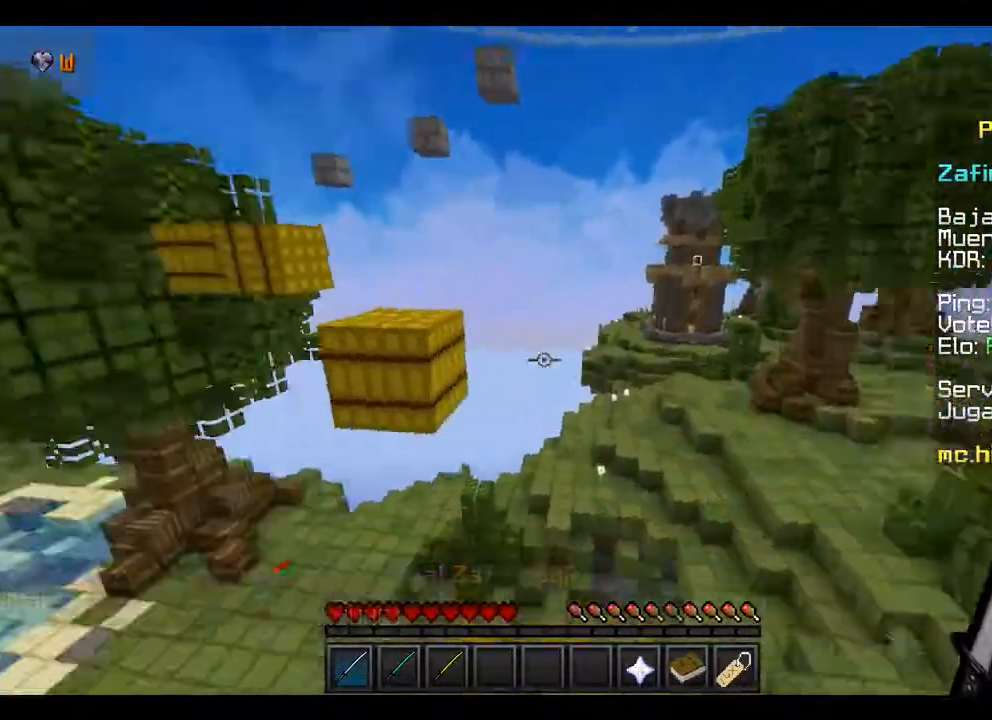
{"keys": ["w"], "mouse": [], "events": []}
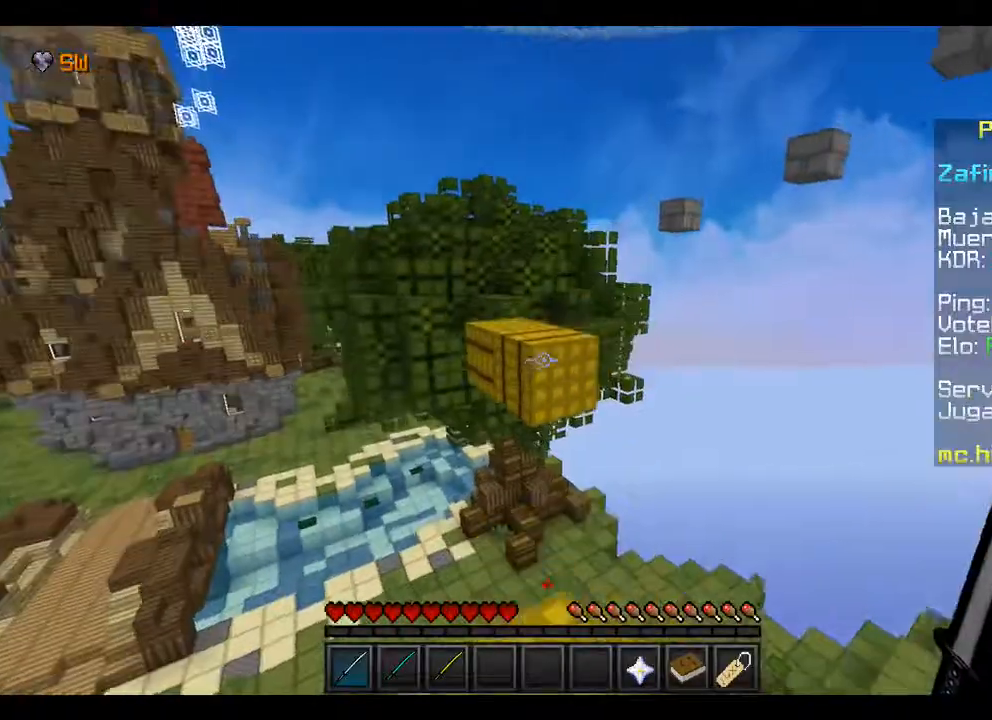
{"keys": ["w"], "mouse": [], "events": []}
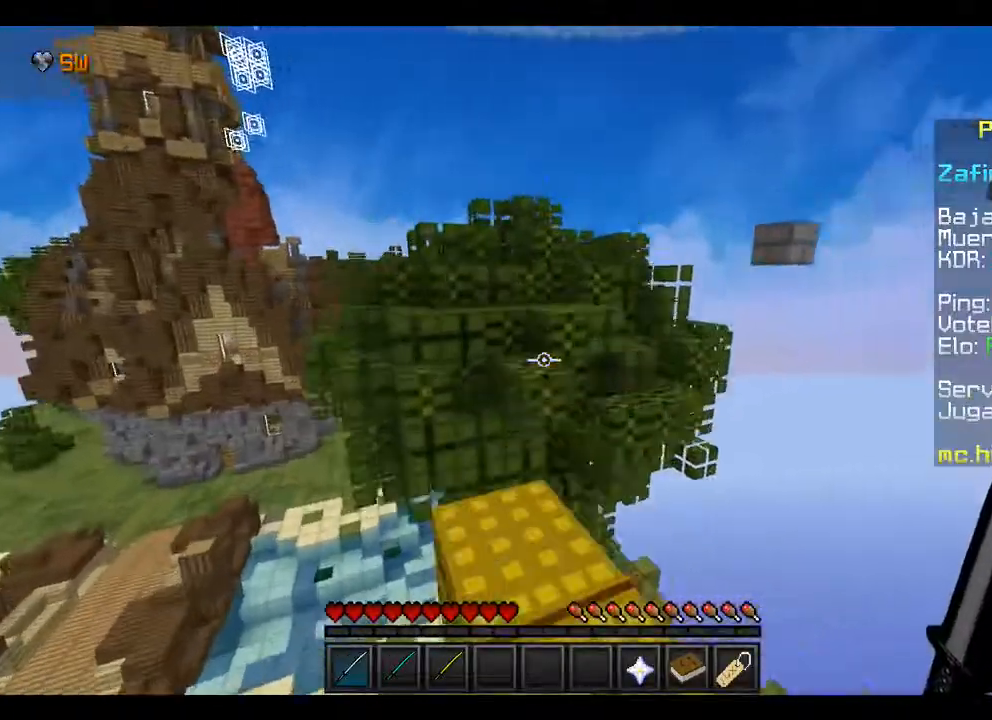
{"keys": ["w"], "mouse": [], "events": []}
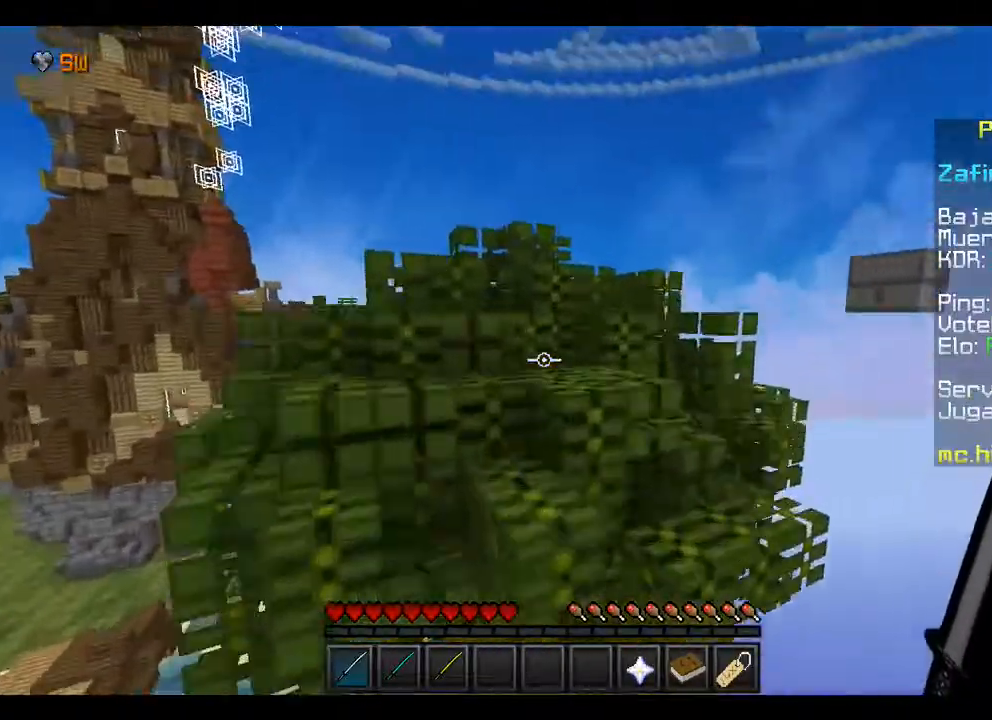
{"keys": ["w"], "mouse": [], "events": []}
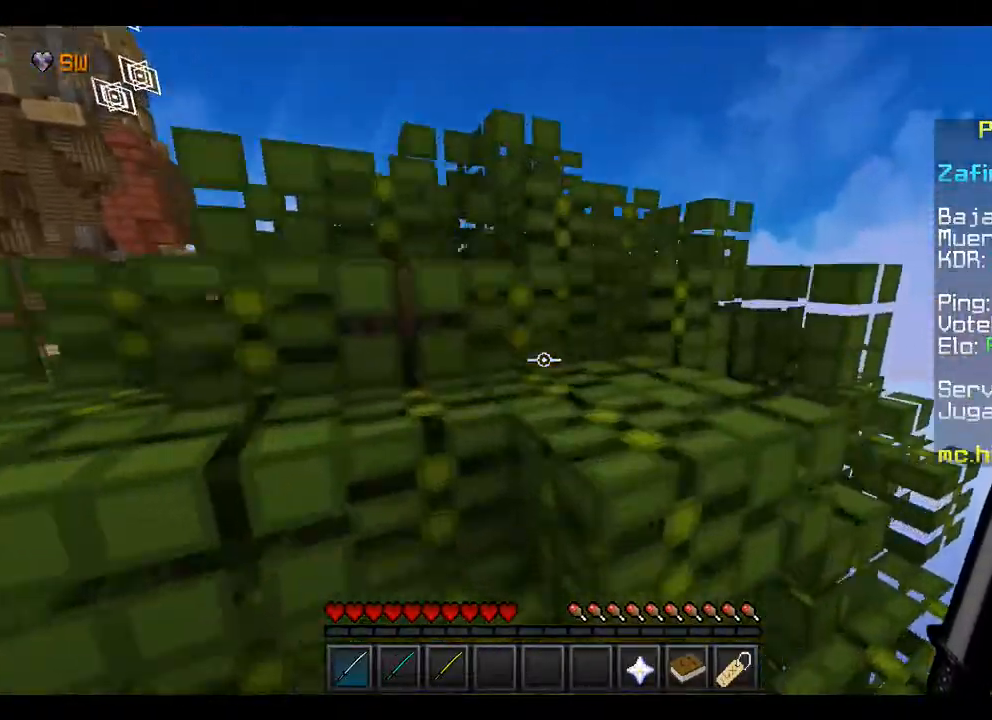
{"keys": ["w"], "mouse": [], "events": []}
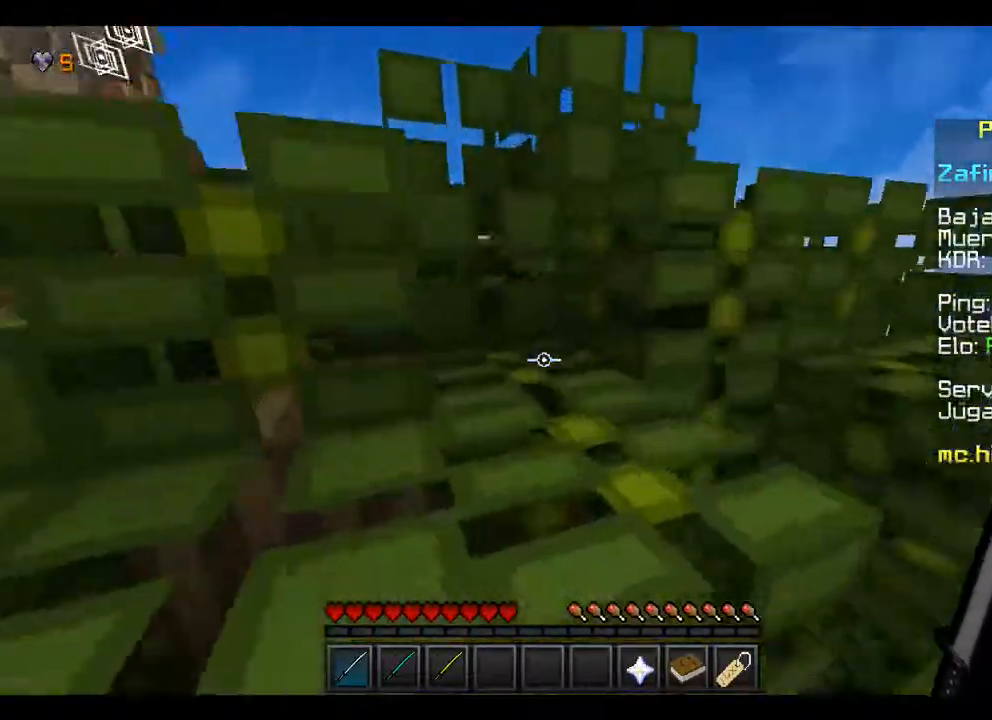
{"keys": ["w"], "mouse": [], "events": []}
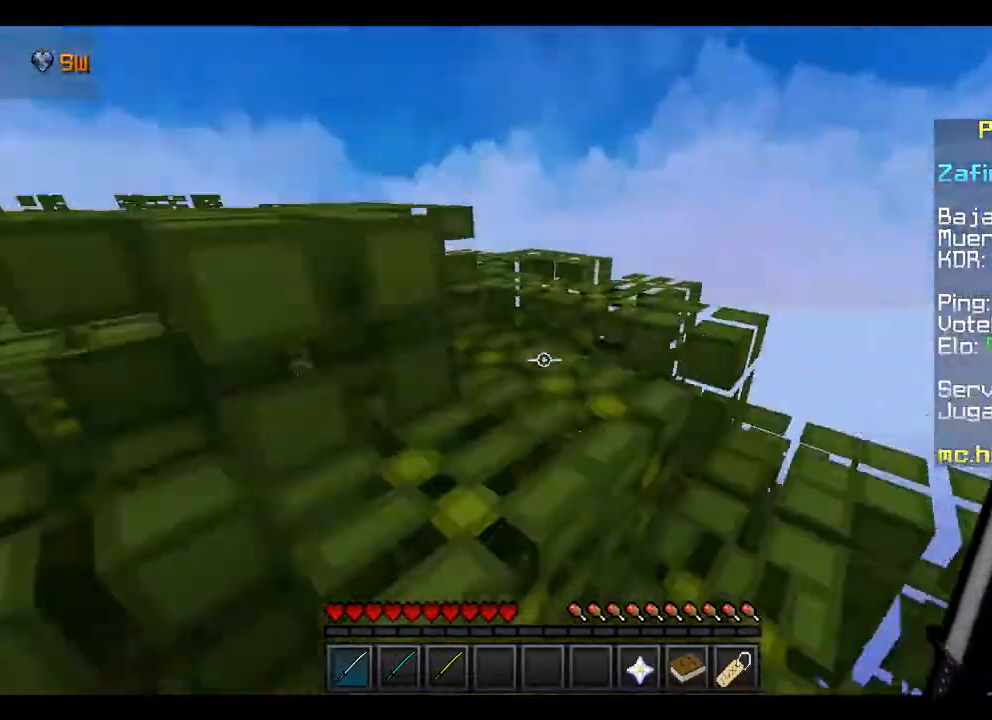
{"keys": ["w"], "mouse": [], "events": []}
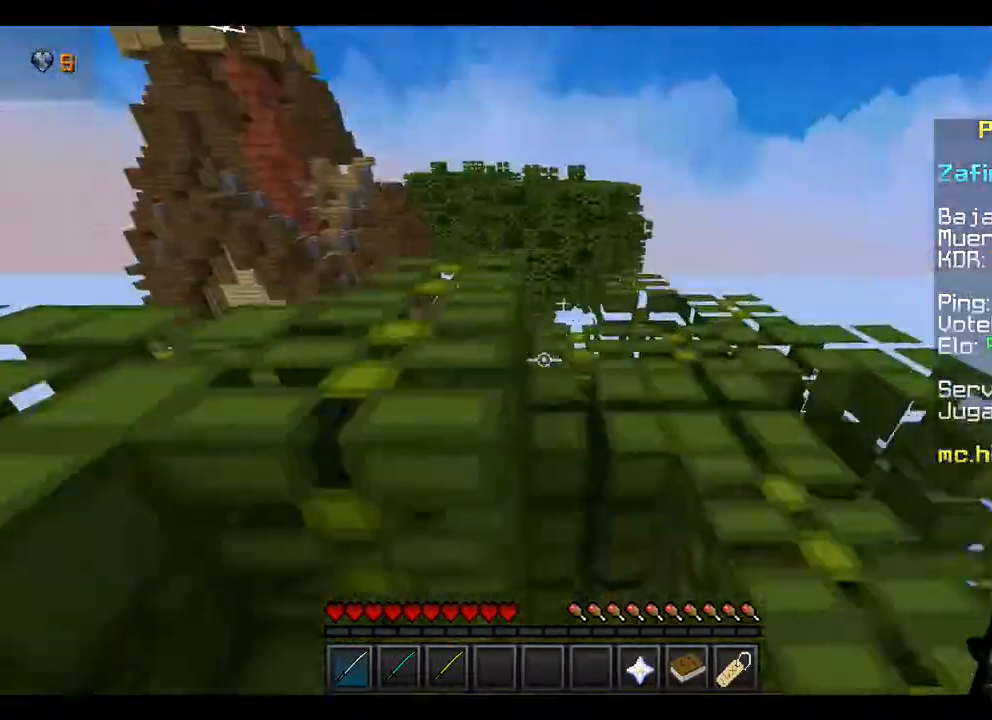
{"keys": ["w"], "mouse": [], "events": []}
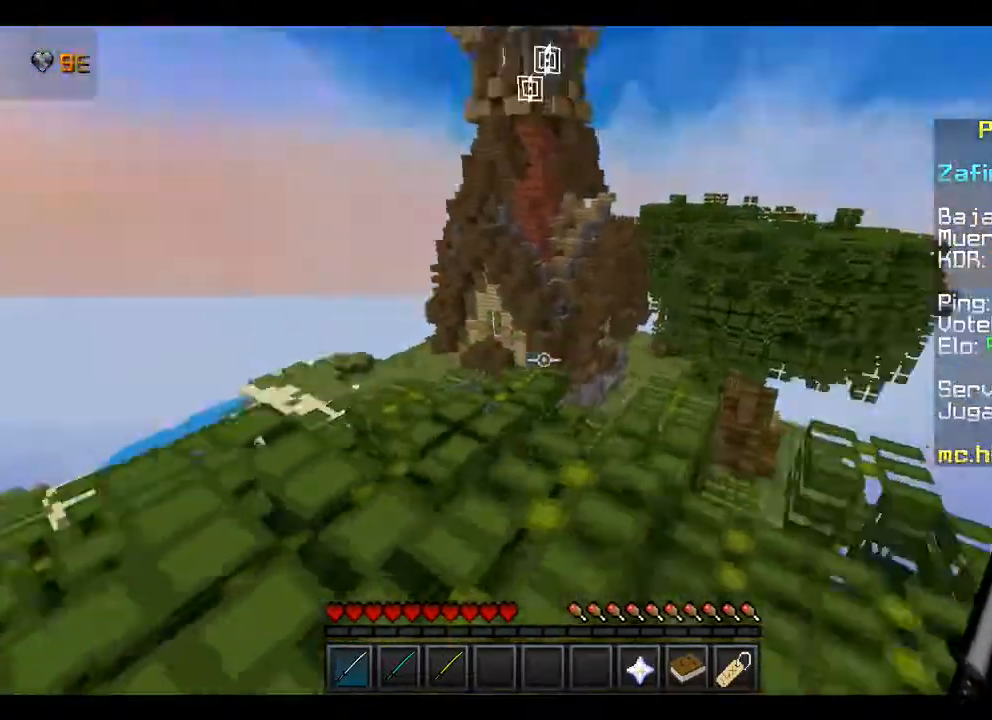
{"keys": ["w"], "mouse": [], "events": []}